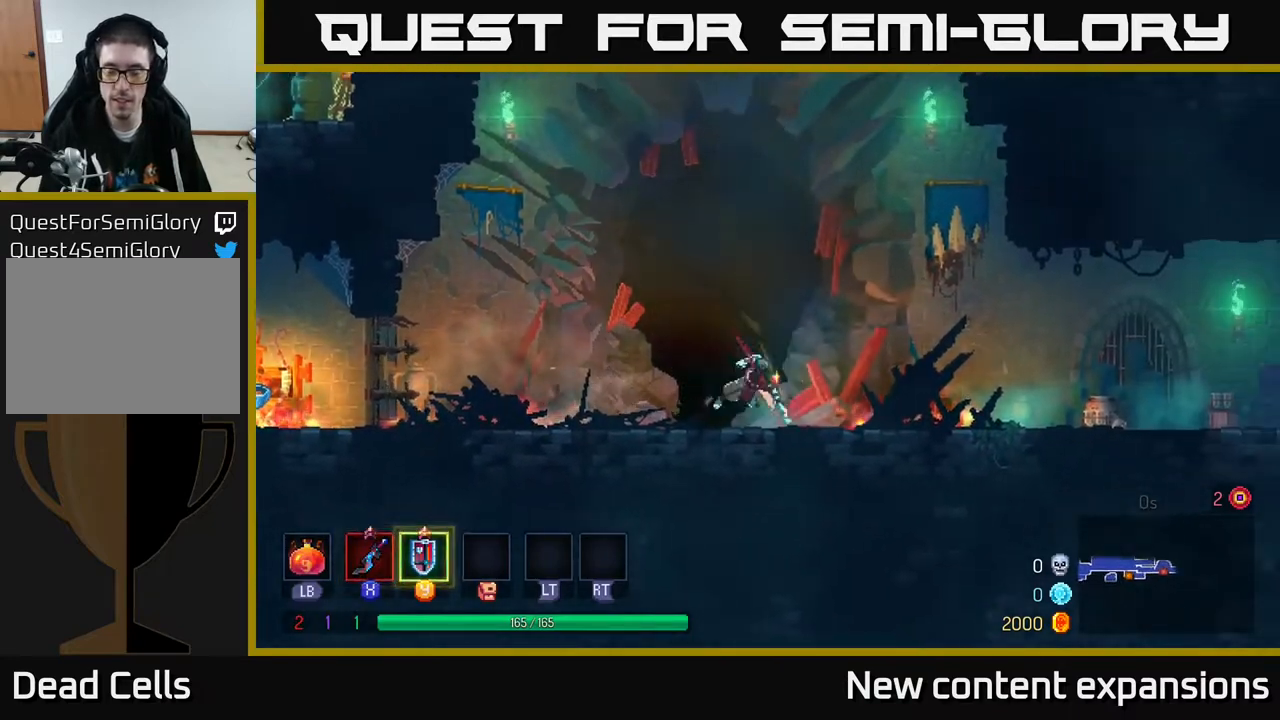
Gameplay with a controller (Xbox layout); each line is a JSON object with the inputs held at the frame after it. "events" lists button and stick changes between this image and that frame as [ms after this image, input, new state], when the widget could be followed in between.
{"buttons": ["DPAD_RIGHT"], "left_stick": "center", "right_stick": "center", "events": [[217, "B", "up"], [333, "A", "down"], [417, "A", "up"]]}
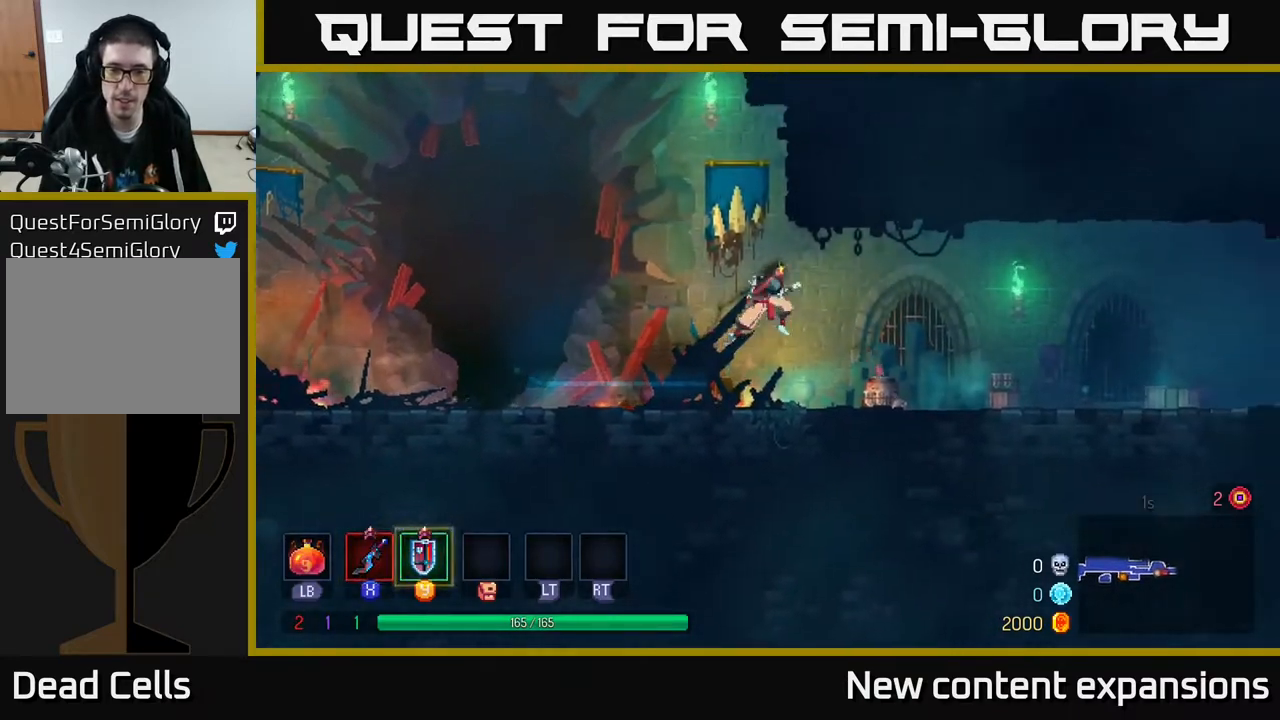
{"buttons": ["B", "DPAD_RIGHT"], "left_stick": "center", "right_stick": "center", "events": [[417, "B", "down"]]}
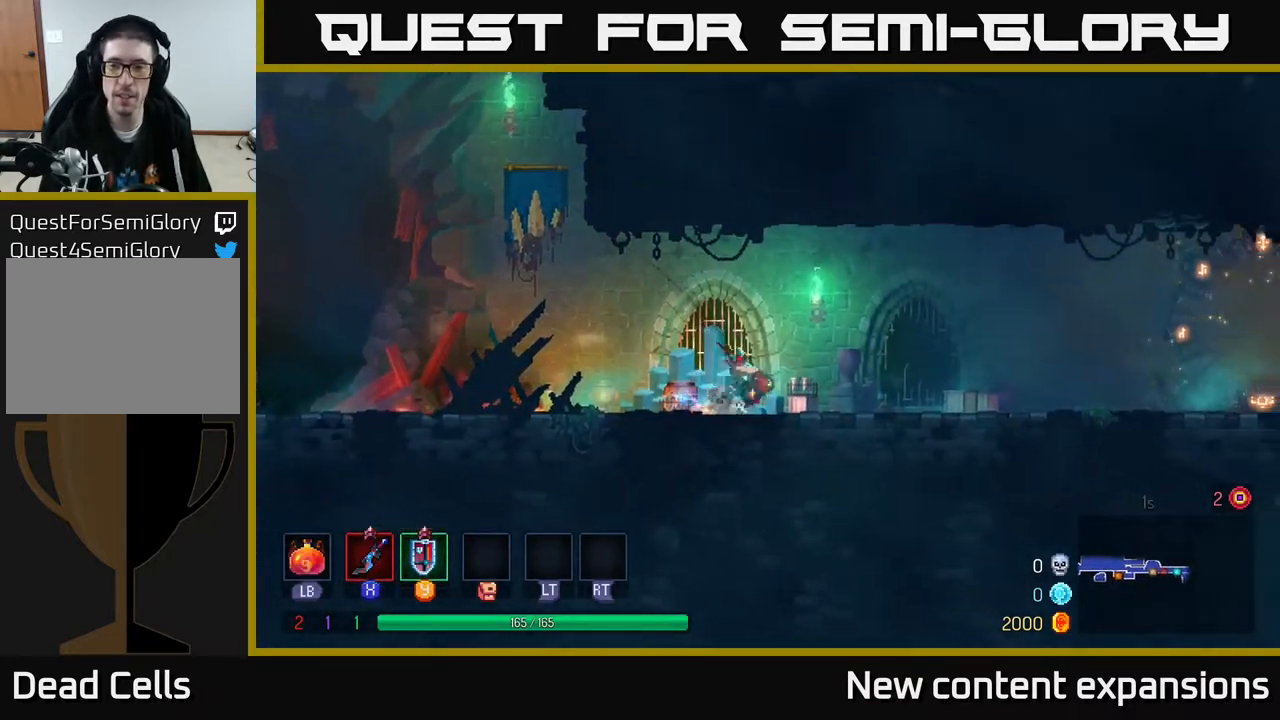
{"buttons": ["DPAD_RIGHT"], "left_stick": "center", "right_stick": "center", "events": [[100, "B", "up"], [250, "A", "down"], [367, "A", "up"]]}
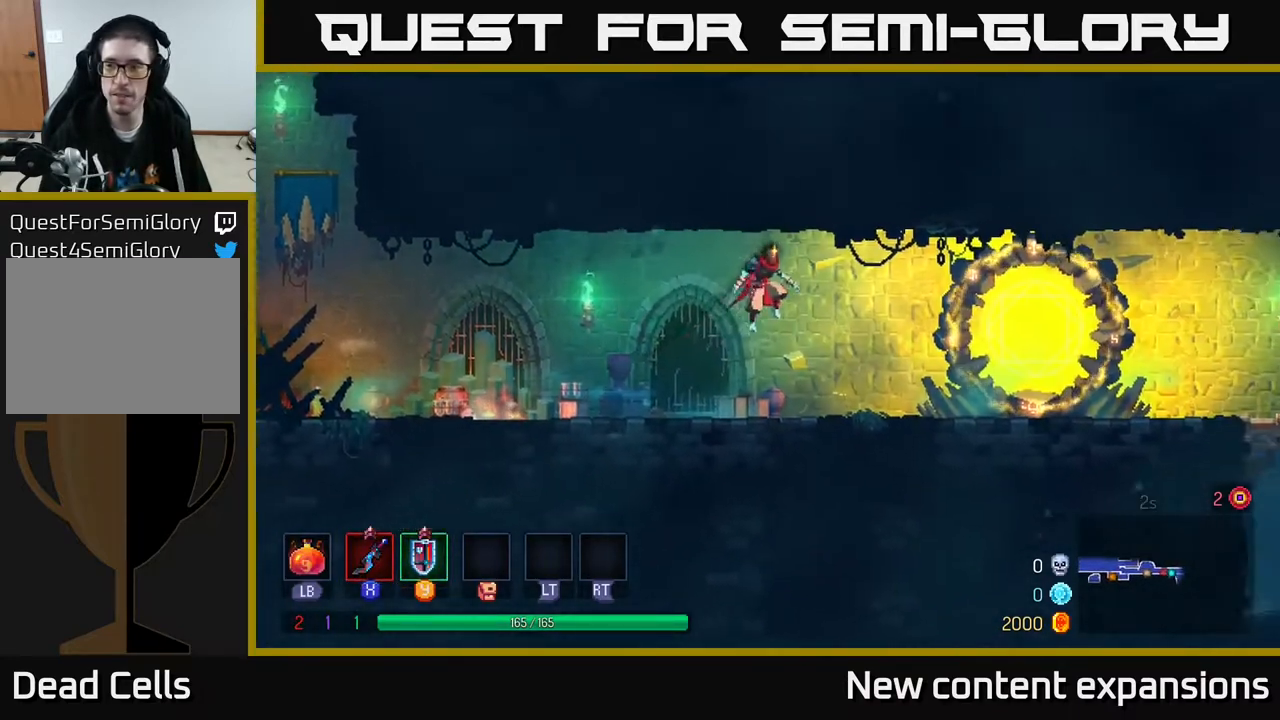
{"buttons": ["DPAD_RIGHT"], "left_stick": "center", "right_stick": "center", "events": [[267, "B", "down"], [467, "B", "up"]]}
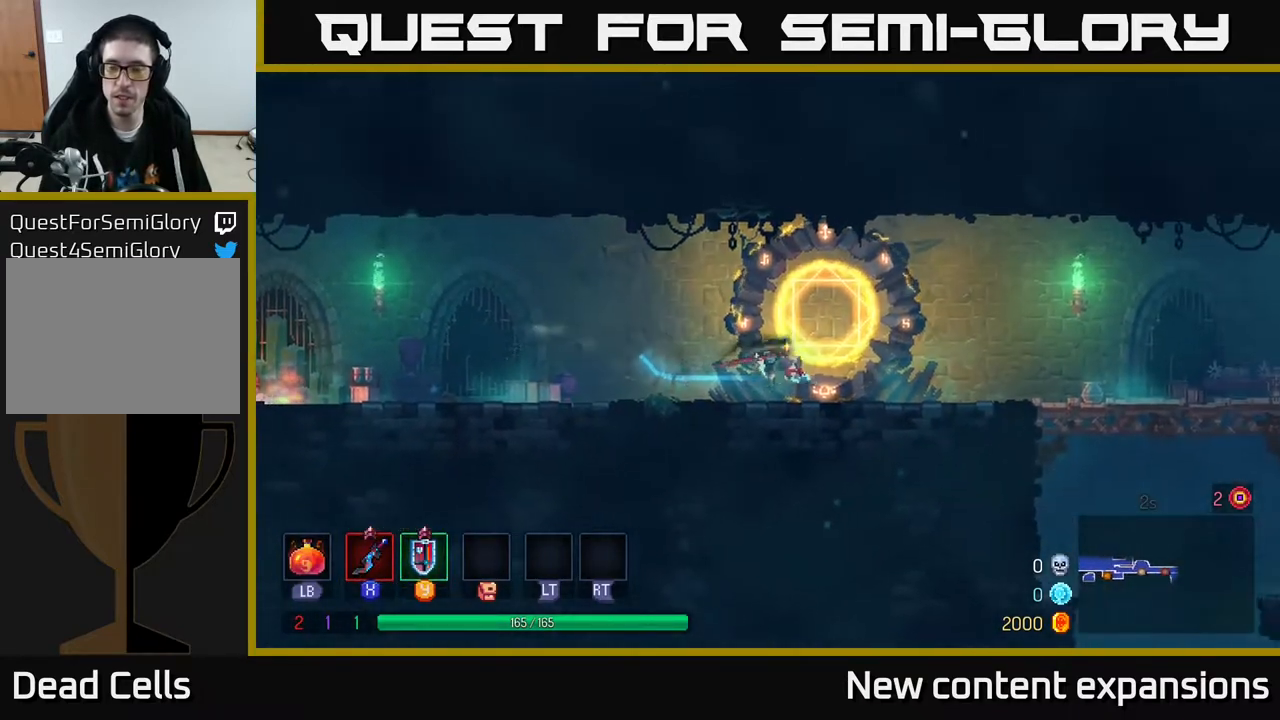
{"buttons": ["DPAD_RIGHT"], "left_stick": "center", "right_stick": "center", "events": [[67, "A", "down"], [233, "A", "up"]]}
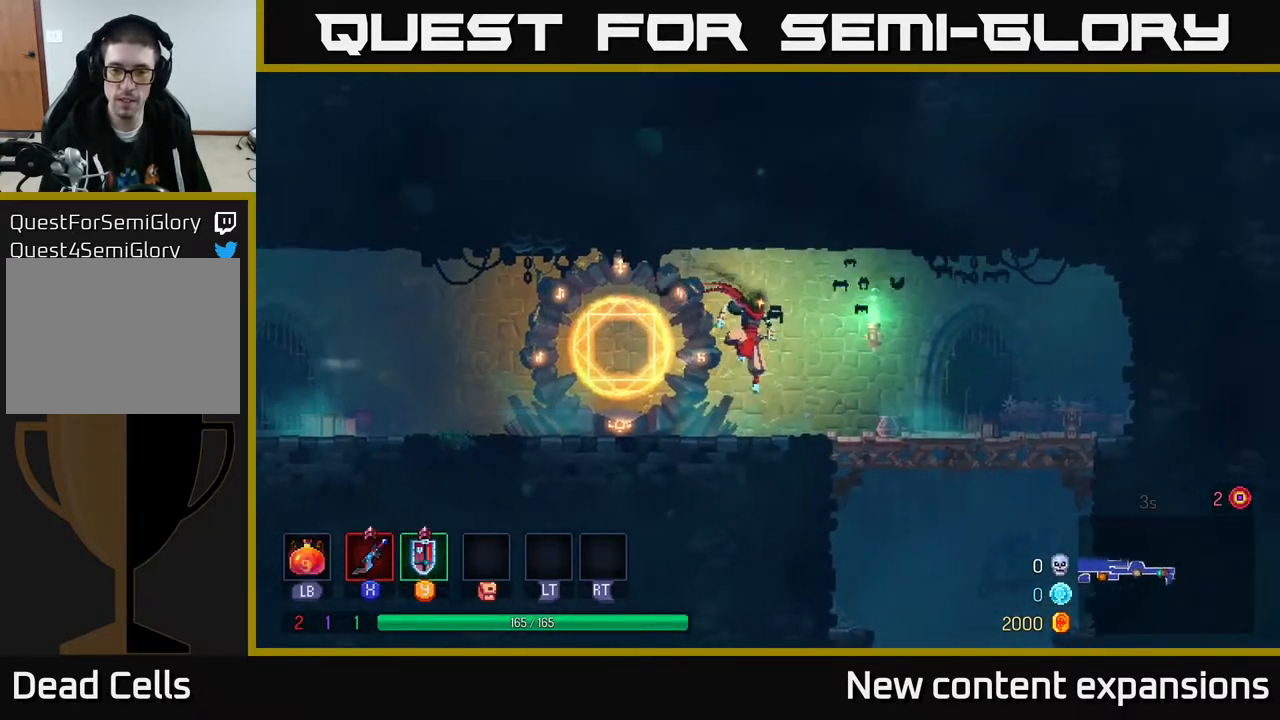
{"buttons": ["DPAD_DOWN"], "left_stick": "center", "right_stick": "center", "events": [[67, "B", "down"], [267, "B", "up"], [400, "DPAD_DOWN", "down"], [433, "A", "down"], [433, "DPAD_RIGHT", "up"], [483, "A", "up"]]}
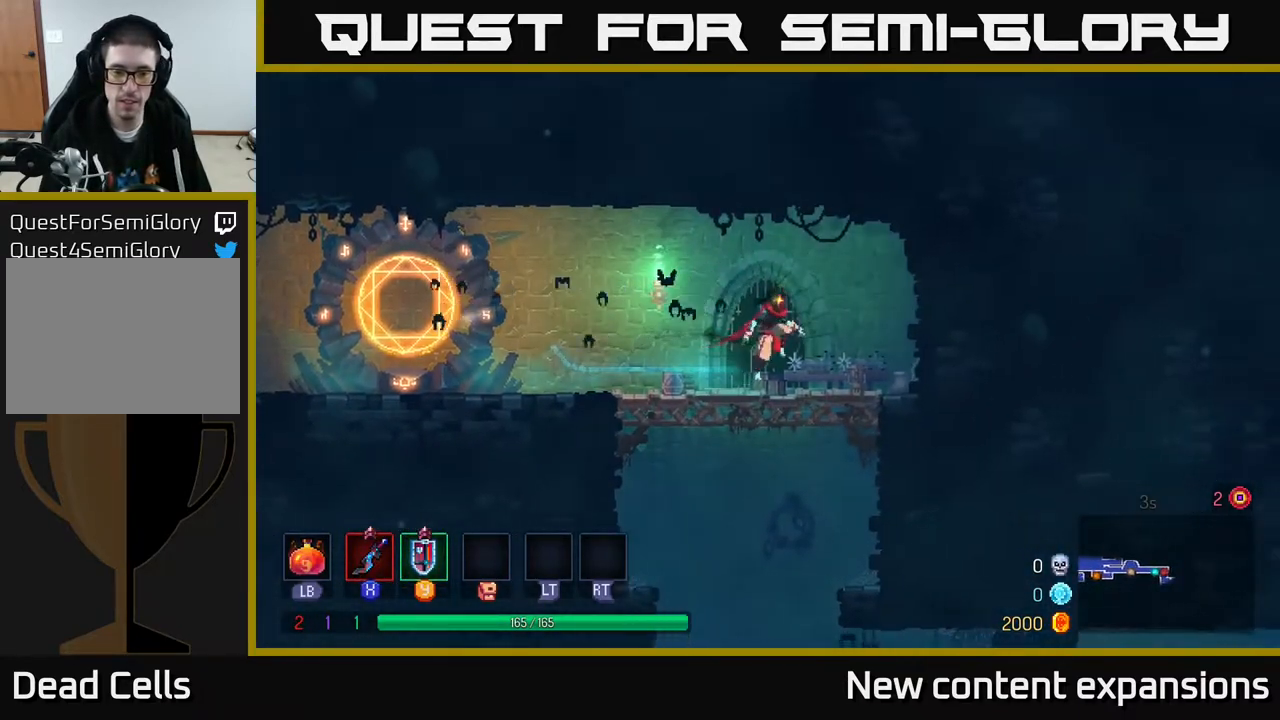
{"buttons": ["DPAD_RIGHT"], "left_stick": "center", "right_stick": "center", "events": [[67, "A", "down"], [117, "A", "up"], [167, "DPAD_DOWN", "up"], [383, "DPAD_RIGHT", "down"]]}
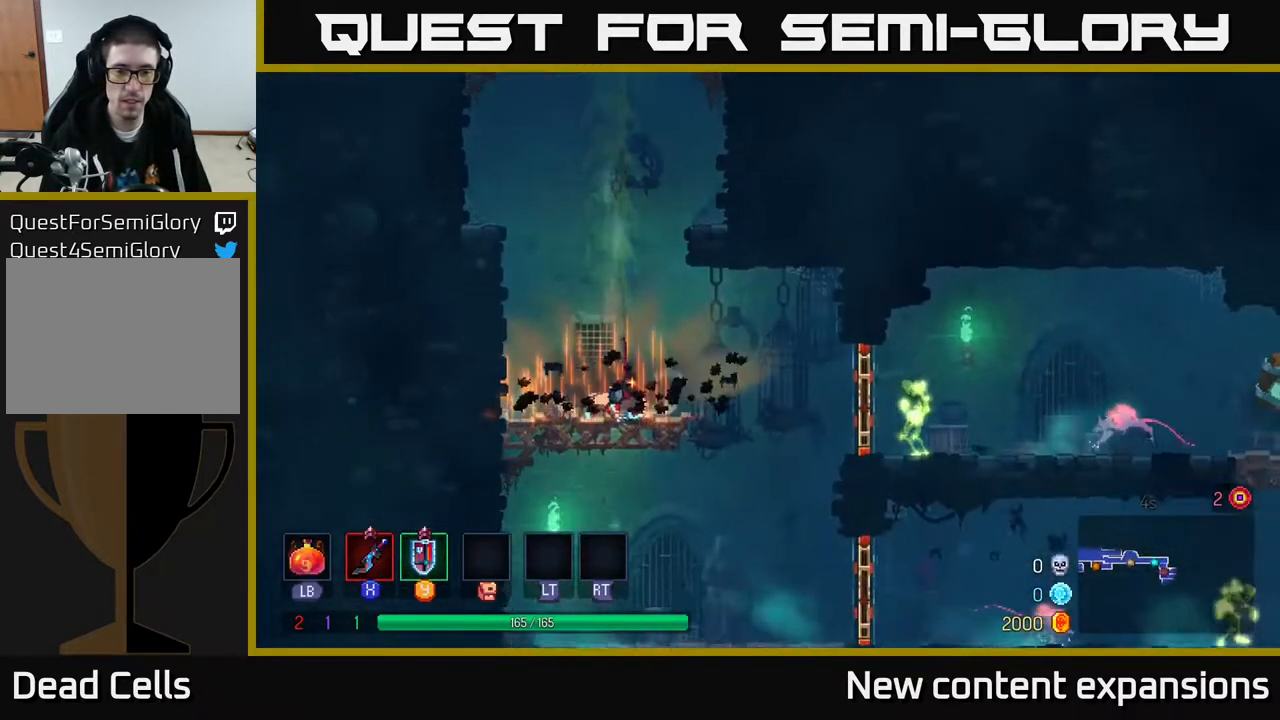
{"buttons": ["DPAD_RIGHT"], "left_stick": "center", "right_stick": "center", "events": [[17, "B", "down"], [167, "B", "up"]]}
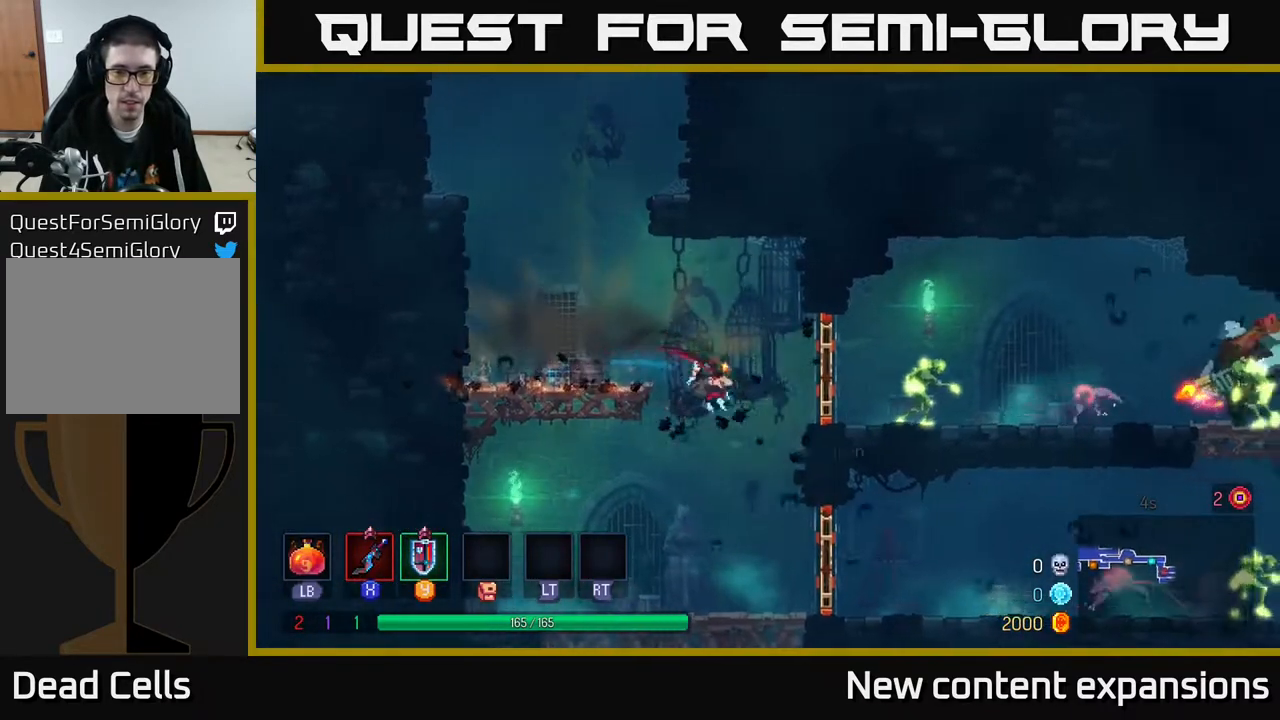
{"buttons": ["DPAD_RIGHT"], "left_stick": "center", "right_stick": "center", "events": [[317, "A", "down"], [450, "A", "up"]]}
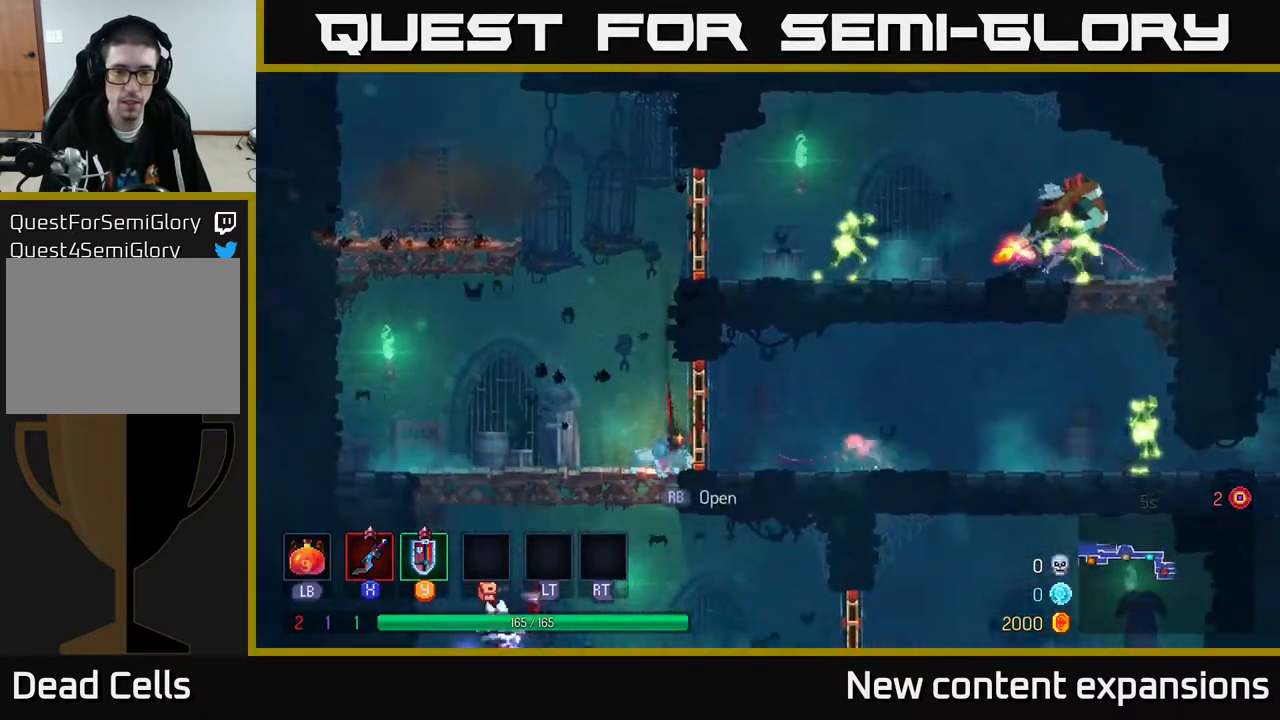
{"buttons": ["DPAD_RIGHT"], "left_stick": "center", "right_stick": "center", "events": [[183, "B", "down"], [350, "B", "up"]]}
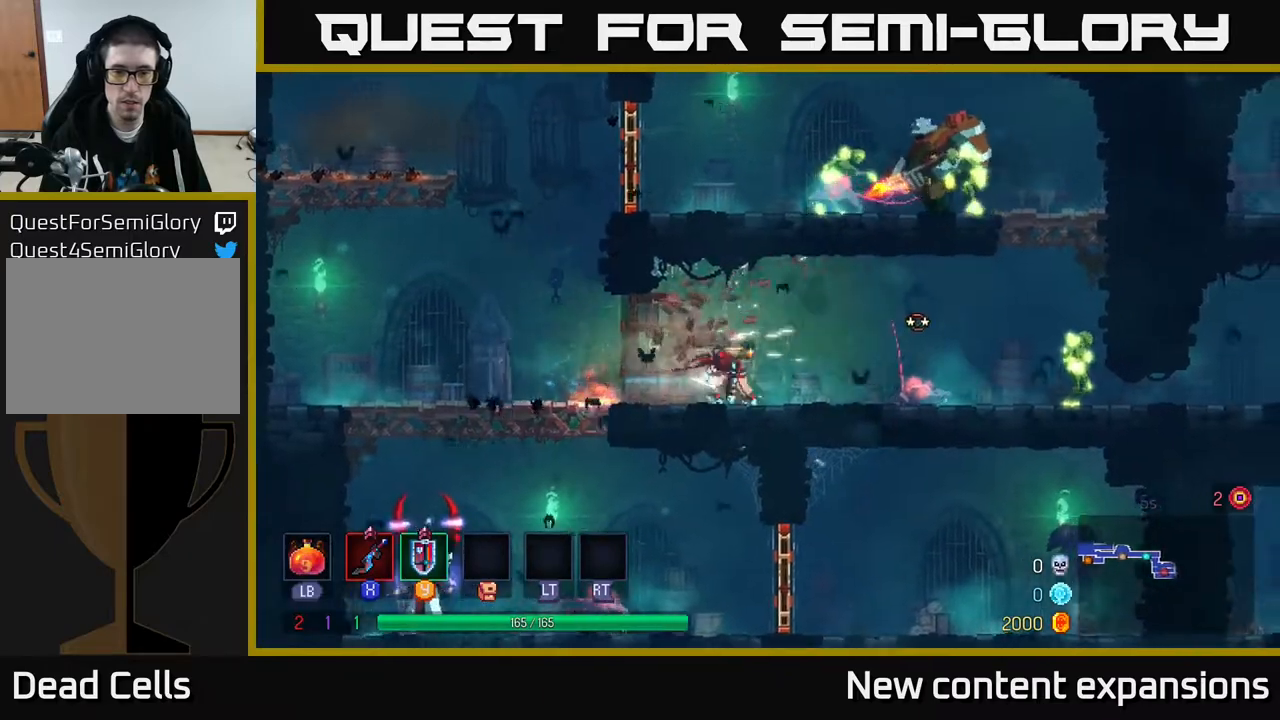
{"buttons": ["DPAD_RIGHT"], "left_stick": "center", "right_stick": "center", "events": [[117, "X", "down"], [217, "X", "up"], [383, "X", "down"], [467, "X", "up"]]}
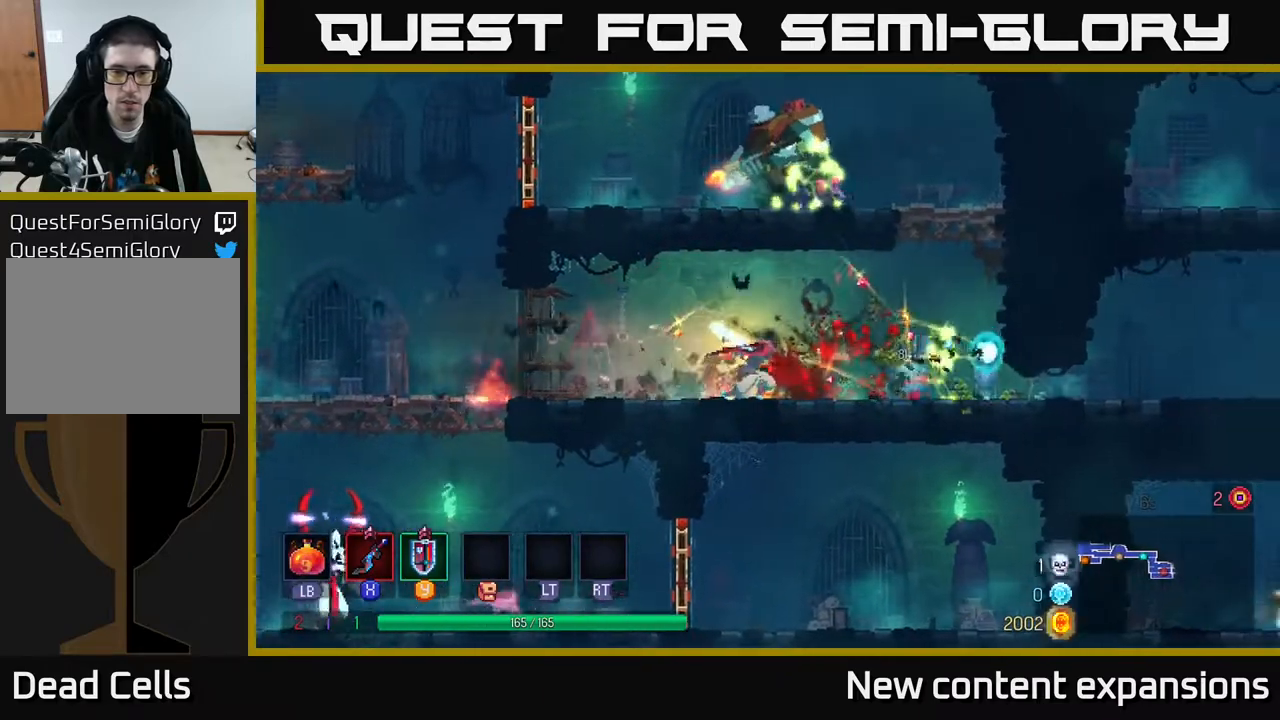
{"buttons": ["DPAD_RIGHT"], "left_stick": "center", "right_stick": "center", "events": [[117, "X", "down"], [217, "X", "up"], [333, "X", "down"], [417, "X", "up"]]}
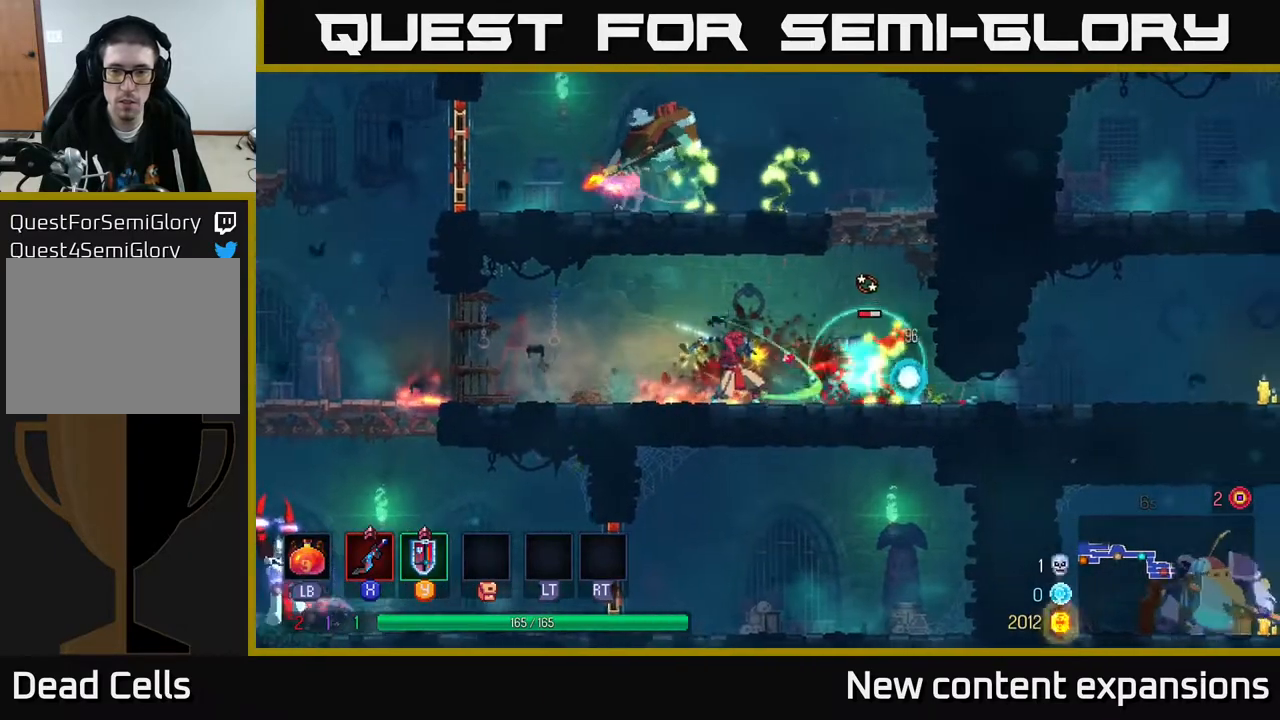
{"buttons": ["DPAD_RIGHT"], "left_stick": "center", "right_stick": "center", "events": [[333, "X", "down"], [433, "X", "up"]]}
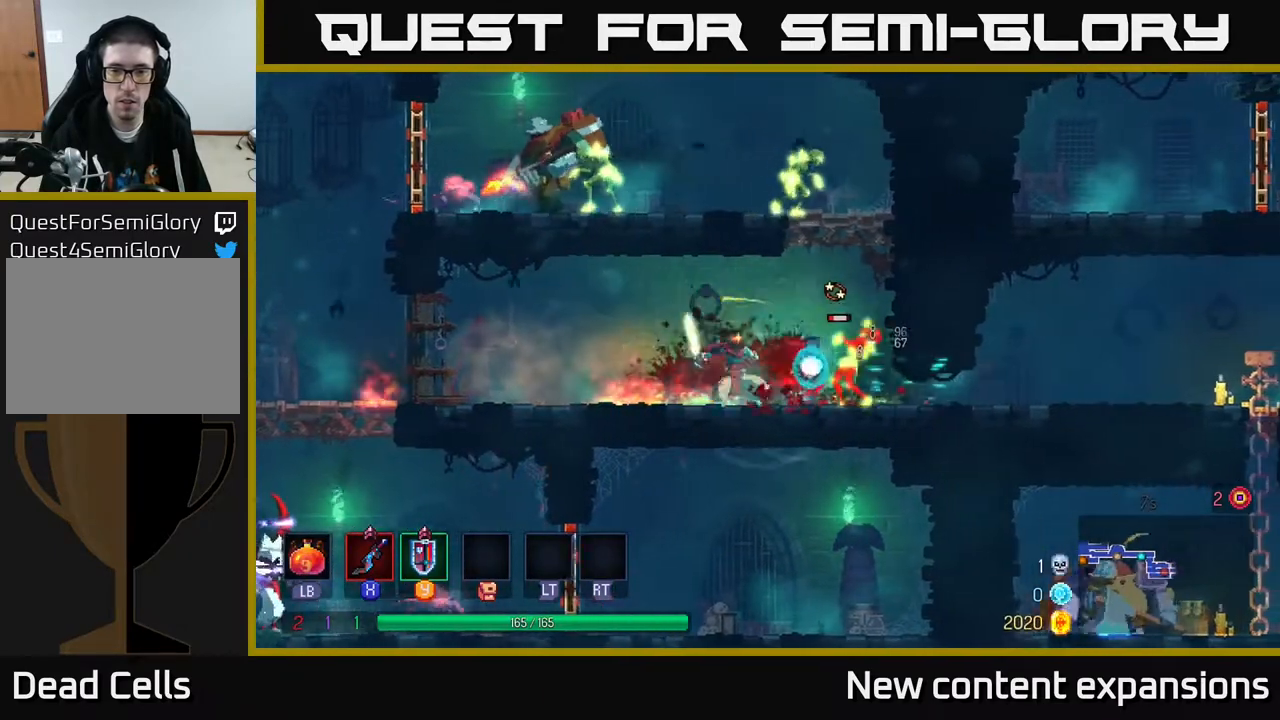
{"buttons": ["A", "DPAD_RIGHT"], "left_stick": "center", "right_stick": "center", "events": [[117, "X", "down"], [133, "X", "up"], [400, "A", "down"]]}
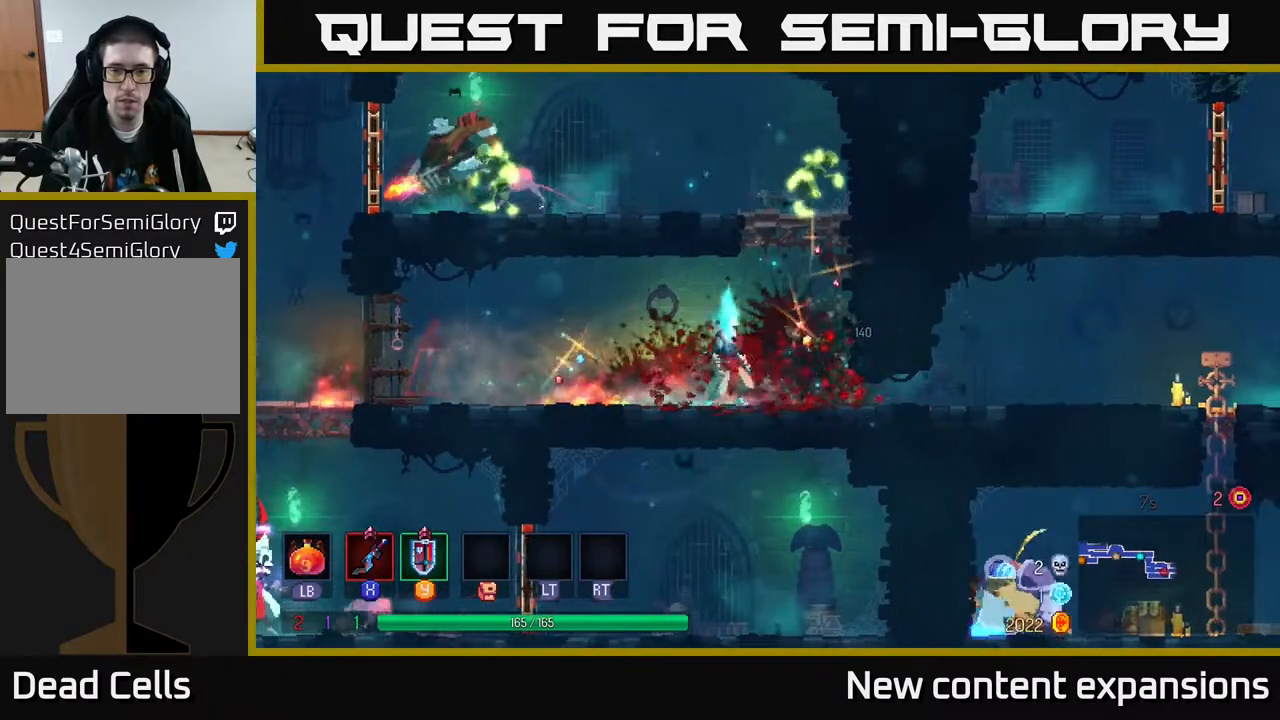
{"buttons": ["DPAD_RIGHT"], "left_stick": "center", "right_stick": "center", "events": [[17, "A", "up"], [83, "A", "down"], [200, "A", "up"], [200, "DPAD_RIGHT", "up"], [250, "DPAD_LEFT", "down"], [267, "A", "down"], [367, "X", "down"], [417, "A", "up"], [433, "DPAD_LEFT", "up"], [450, "DPAD_RIGHT", "down"], [450, "X", "up"]]}
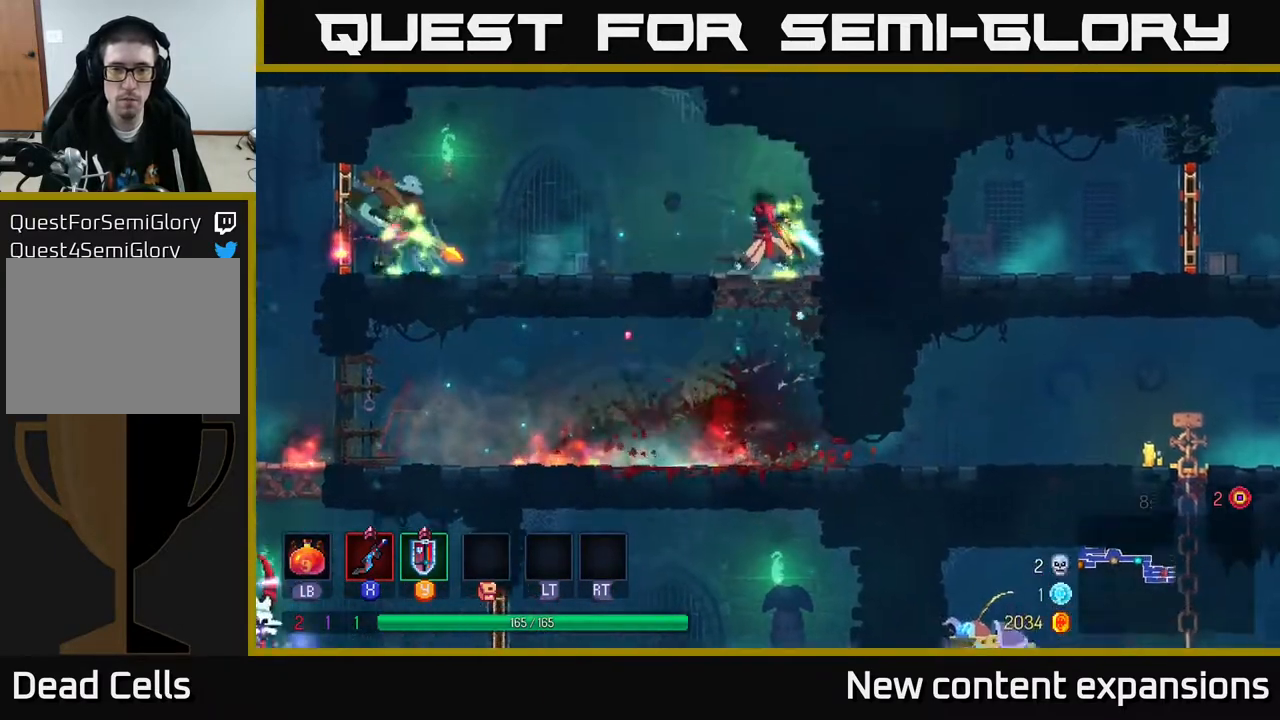
{"buttons": [], "left_stick": "center", "right_stick": "center", "events": [[50, "DPAD_RIGHT", "up"], [50, "X", "down"], [133, "X", "up"], [267, "X", "down"], [333, "X", "up"], [417, "X", "down"], [483, "X", "up"]]}
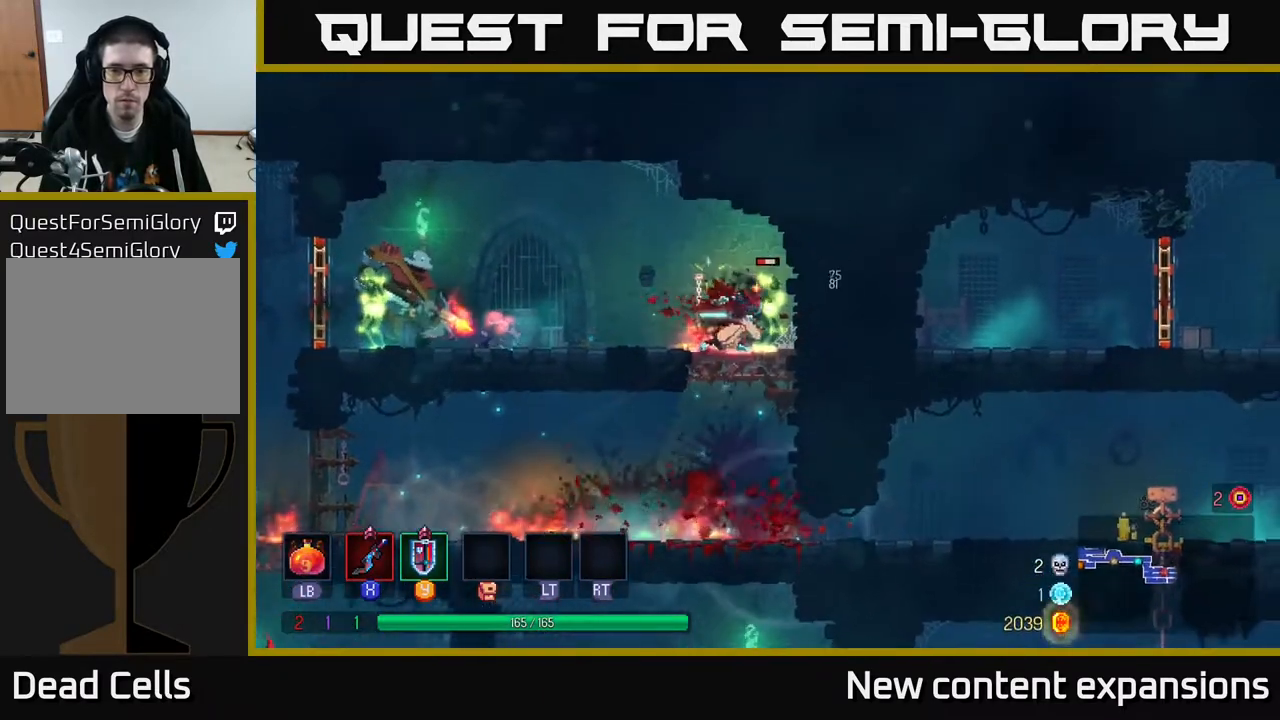
{"buttons": [], "left_stick": "center", "right_stick": "center", "events": [[100, "X", "down"], [183, "X", "up"], [317, "X", "down"], [417, "X", "up"]]}
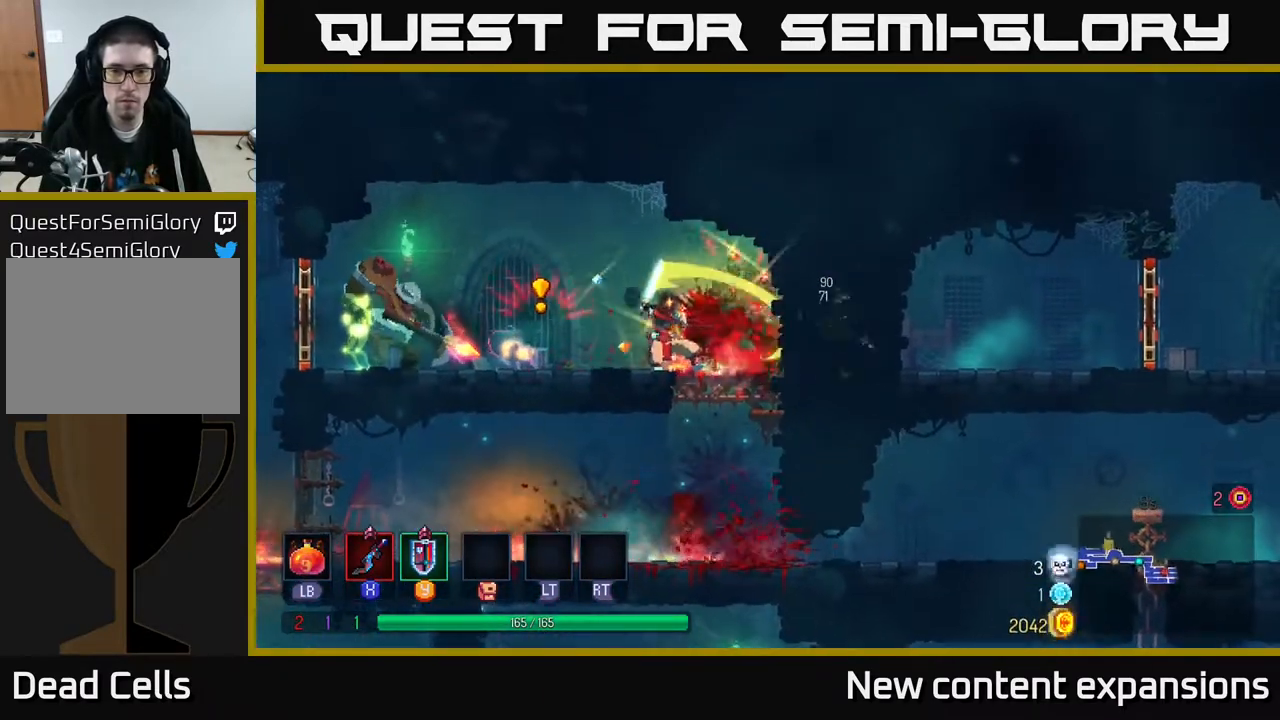
{"buttons": [], "left_stick": "center", "right_stick": "center", "events": []}
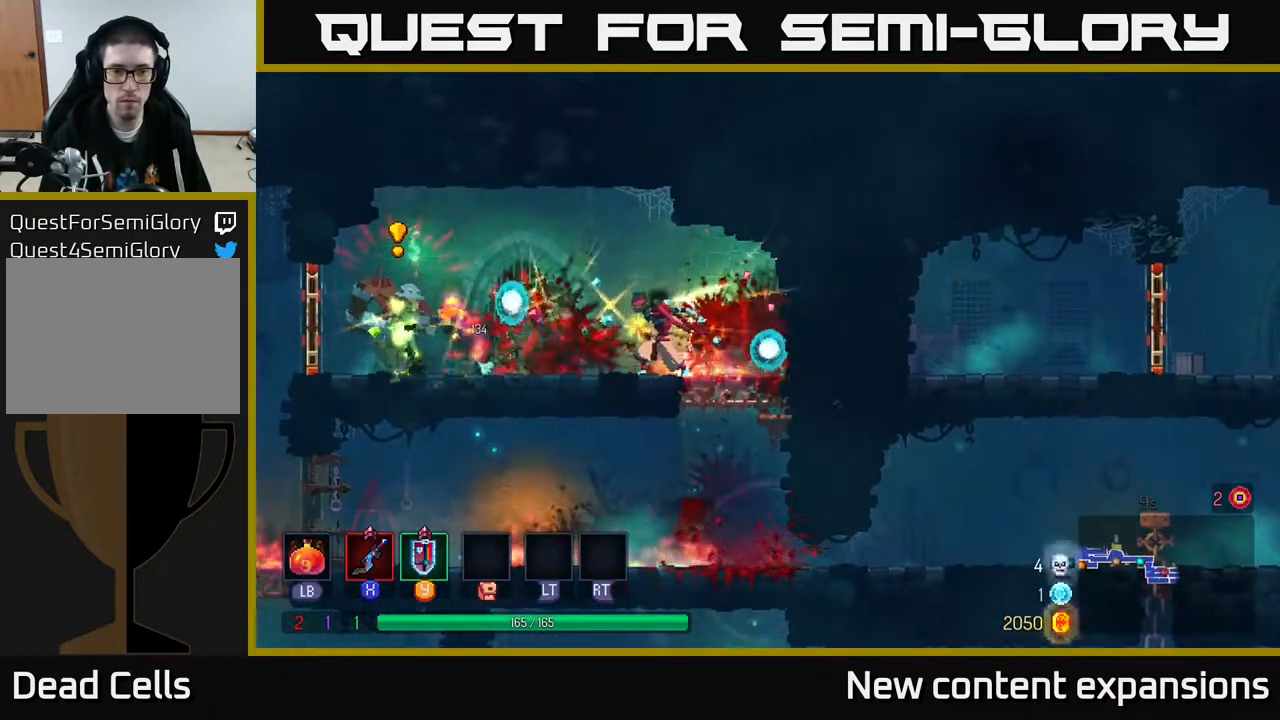
{"buttons": ["DPAD_LEFT"], "left_stick": "center", "right_stick": "center", "events": [[33, "DPAD_LEFT", "down"], [133, "Y", "down"], [250, "Y", "up"]]}
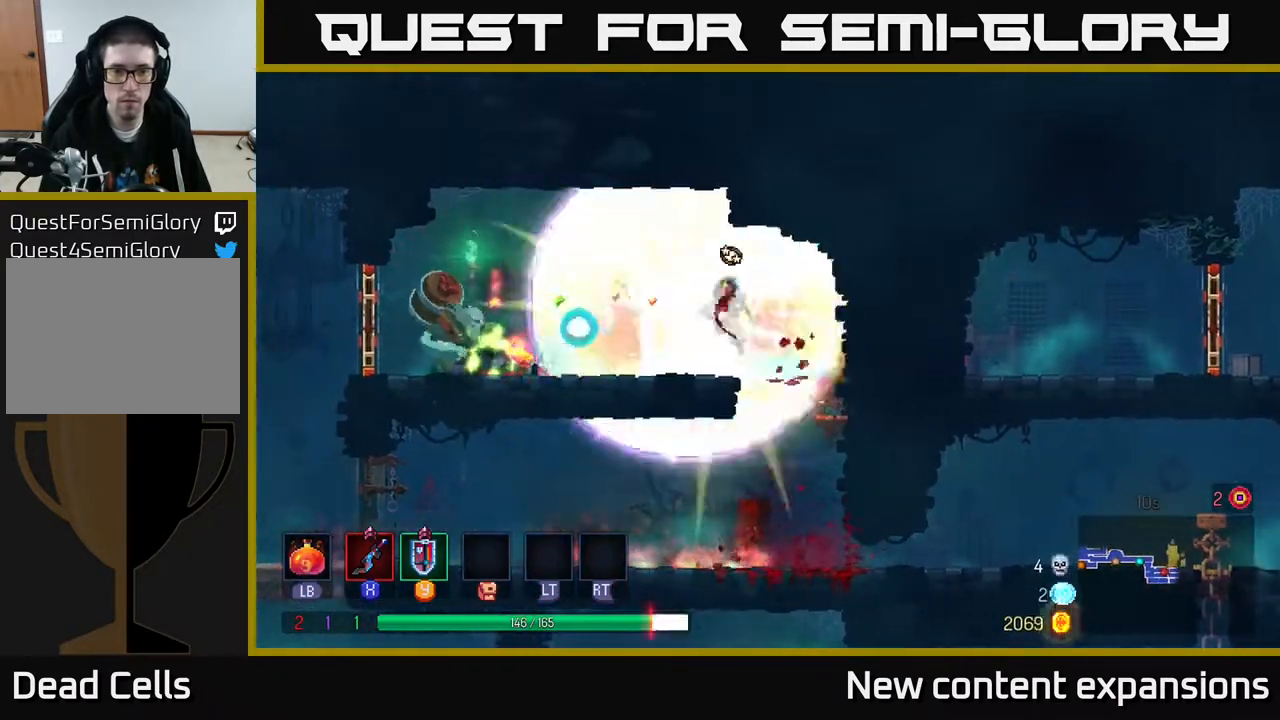
{"buttons": [], "left_stick": "center", "right_stick": "center", "events": [[67, "B", "down"], [233, "B", "up"], [333, "DPAD_LEFT", "up"]]}
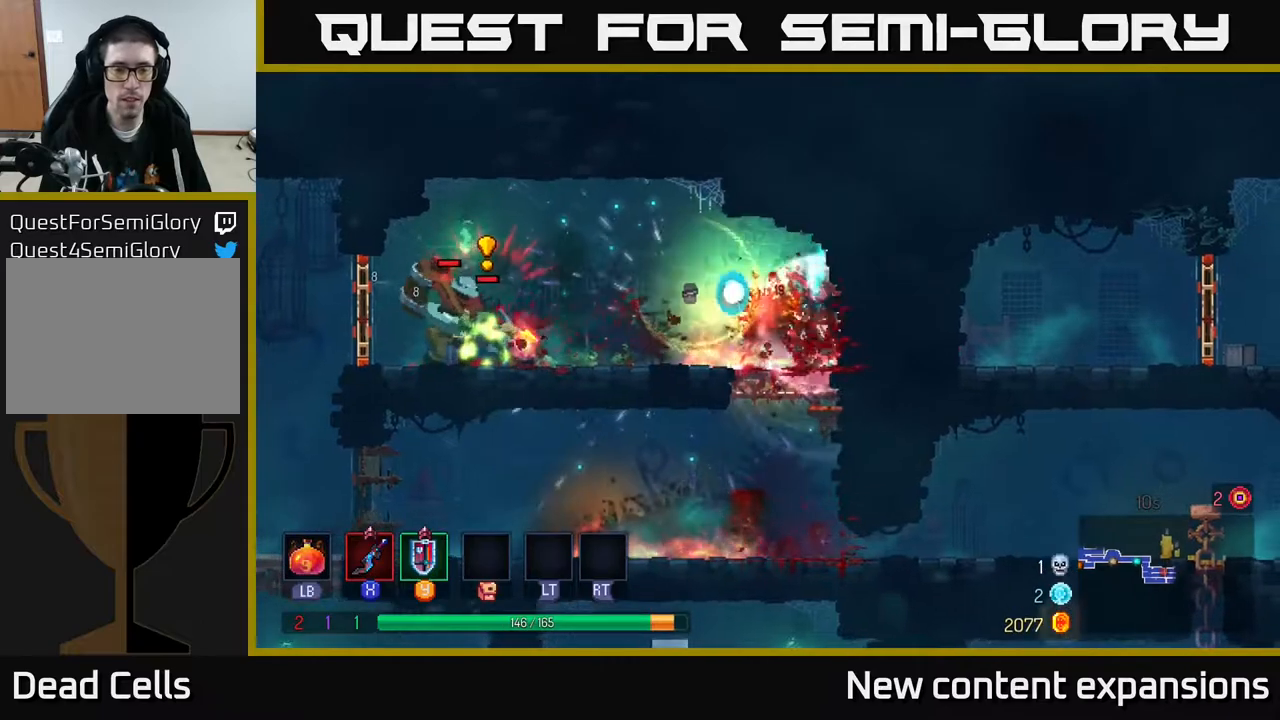
{"buttons": ["Y", "DPAD_LEFT"], "left_stick": "center", "right_stick": "center", "events": [[17, "DPAD_LEFT", "down"], [417, "Y", "down"]]}
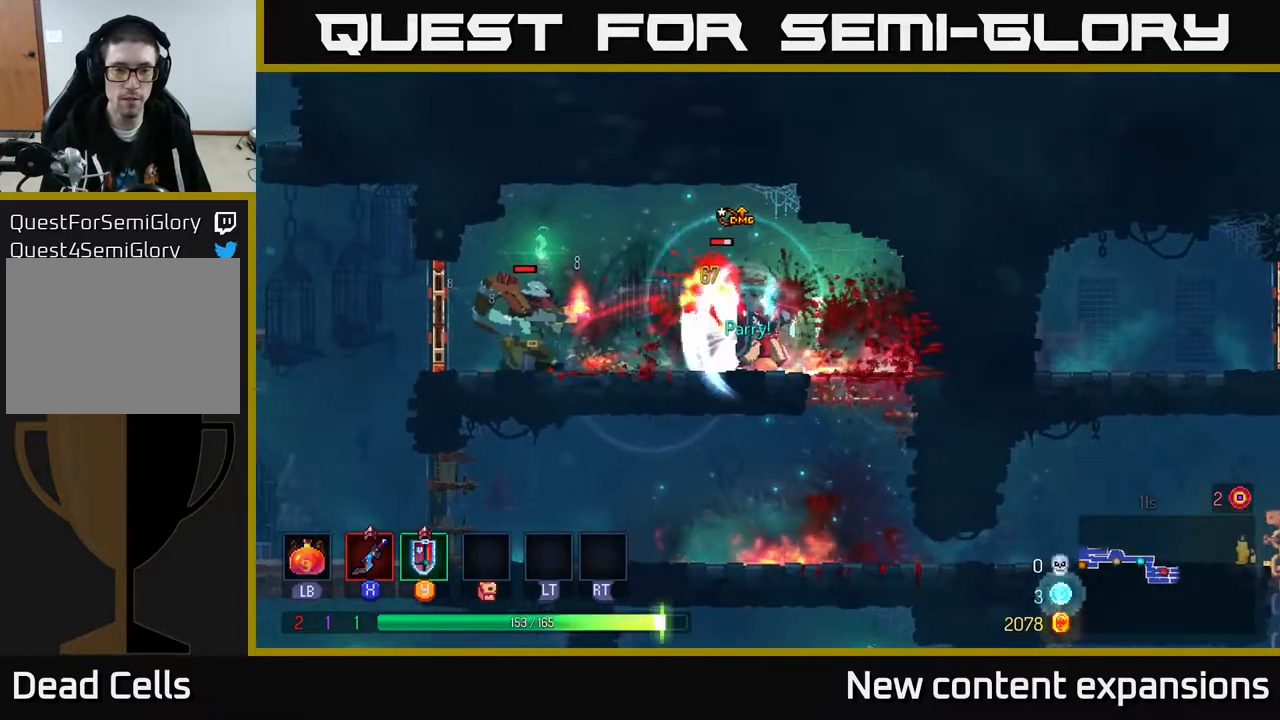
{"buttons": ["DPAD_LEFT"], "left_stick": "center", "right_stick": "center", "events": [[33, "Y", "up"], [367, "B", "down"], [500, "B", "up"]]}
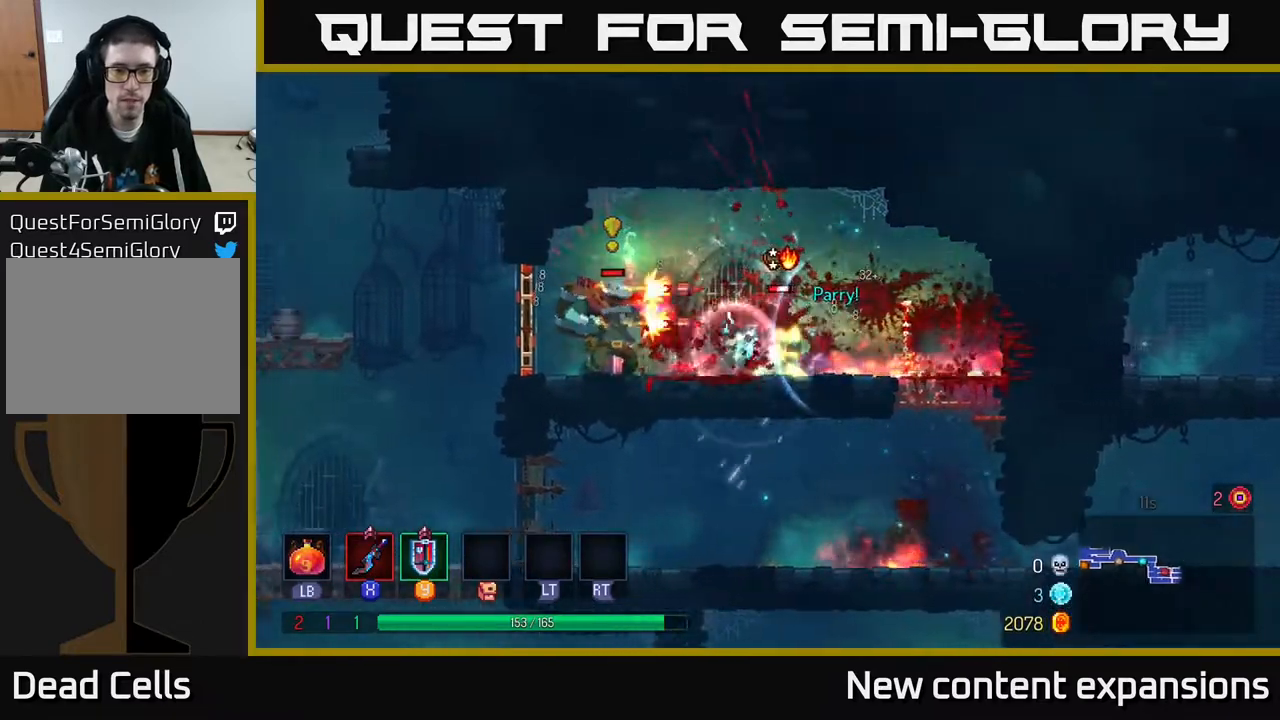
{"buttons": ["X"], "left_stick": "center", "right_stick": "center", "events": [[133, "X", "down"], [167, "DPAD_LEFT", "up"], [233, "X", "up"], [350, "X", "down"], [433, "X", "up"], [500, "X", "down"]]}